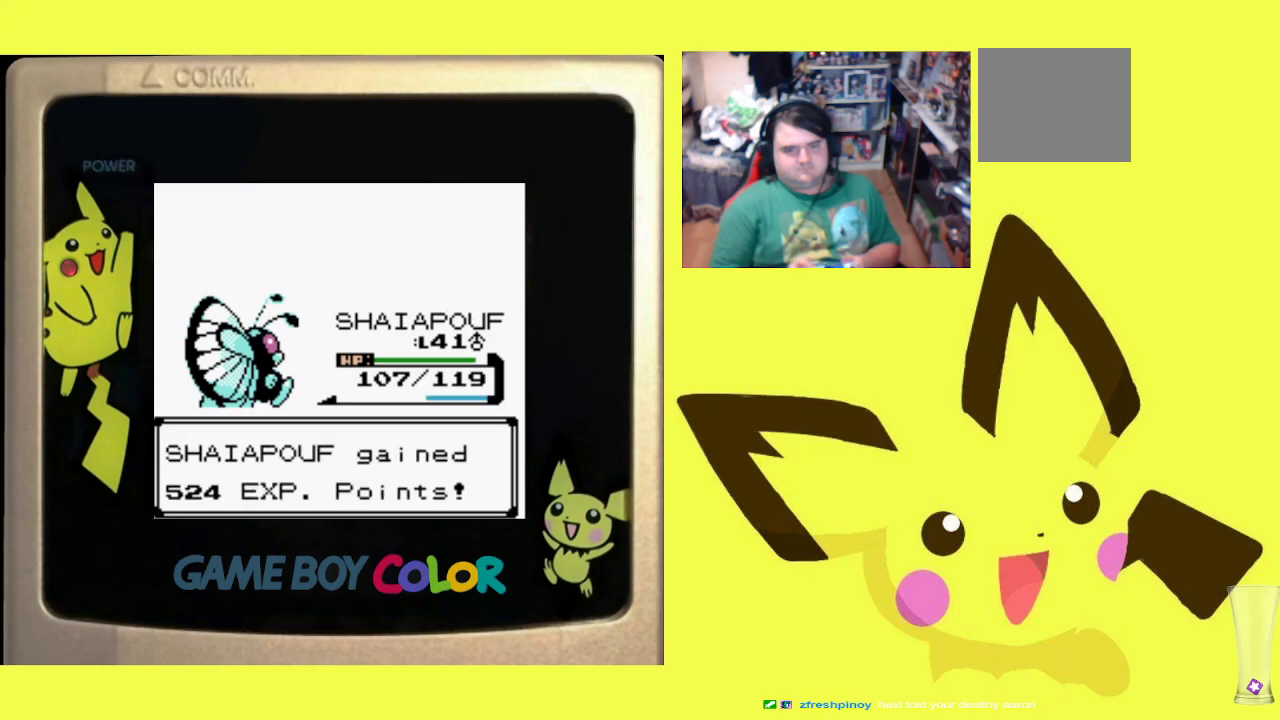
Gameplay with a controller (PlayStation layout); each line is a JSON object with the inputs held at the frame after it. "events" lists button and stick changes between this image and that frame as [ms after this image, input, new state], when the widget could be followed in between. Not read: left_stick right_stick.
{"buttons": ["R1"], "events": [[50, "CROSS", "up"], [133, "CROSS", "down"], [200, "DPAD_LEFT", "down"], [233, "CROSS", "up"], [317, "DPAD_LEFT", "up"], [367, "DPAD_RIGHT", "down"], [467, "DPAD_RIGHT", "up"]]}
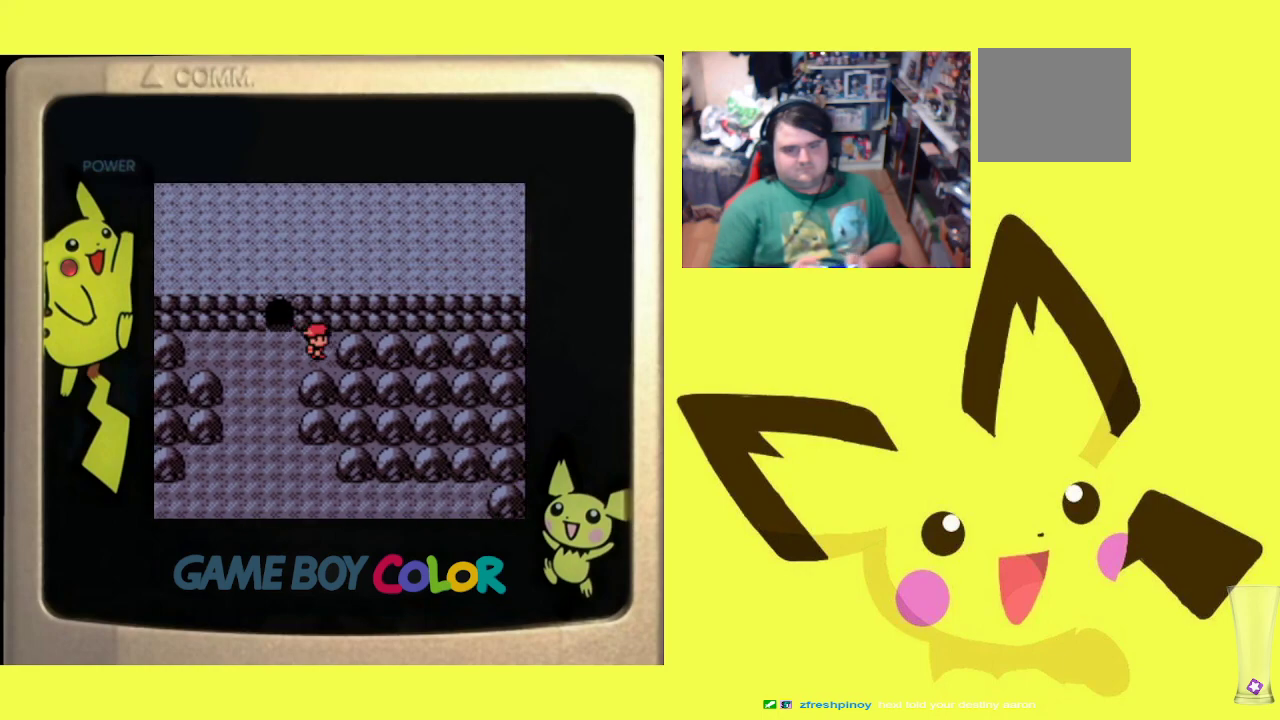
{"buttons": ["R1", "DPAD_RIGHT"], "events": [[50, "DPAD_LEFT", "down"], [133, "DPAD_LEFT", "up"], [183, "DPAD_RIGHT", "down"], [250, "DPAD_DOWN", "down"], [250, "DPAD_RIGHT", "up"], [267, "DPAD_DOWN", "up"], [333, "DPAD_LEFT", "down"], [417, "DPAD_LEFT", "up"], [483, "DPAD_RIGHT", "down"]]}
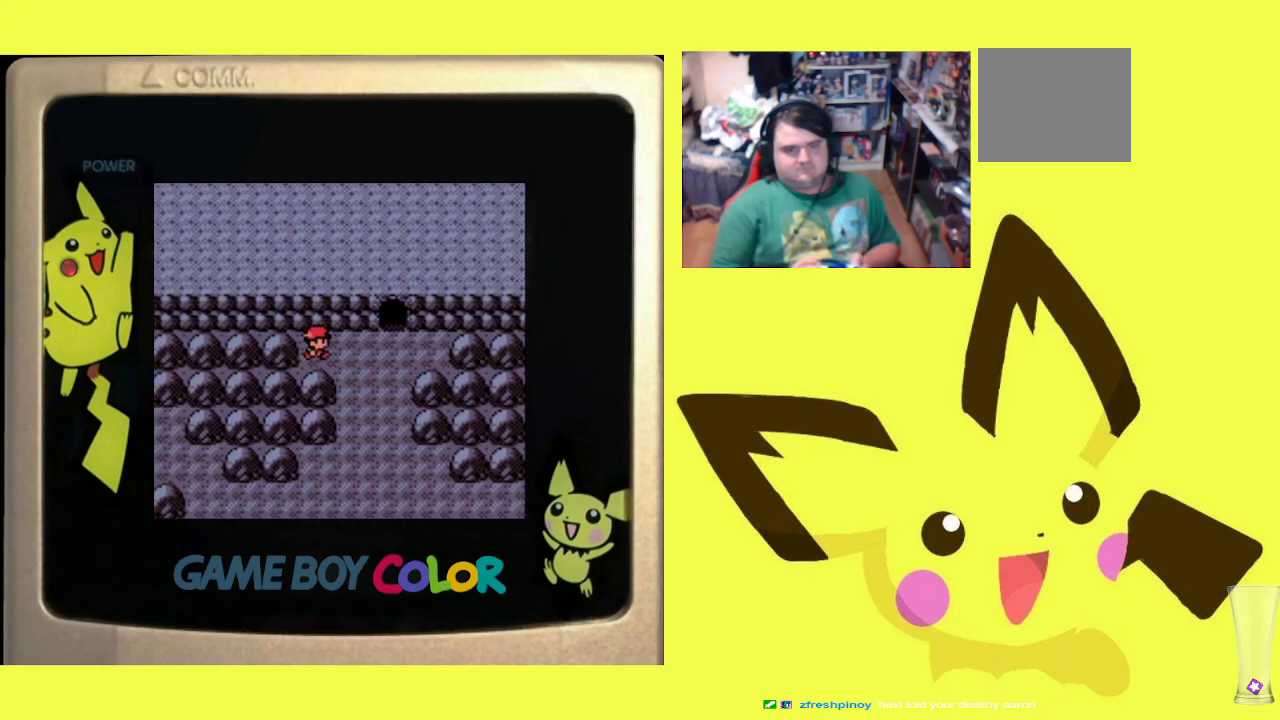
{"buttons": ["R1", "DPAD_LEFT"], "events": [[67, "DPAD_RIGHT", "up"], [150, "DPAD_LEFT", "down"], [267, "DPAD_LEFT", "up"], [333, "DPAD_RIGHT", "down"], [417, "DPAD_RIGHT", "up"], [500, "DPAD_LEFT", "down"]]}
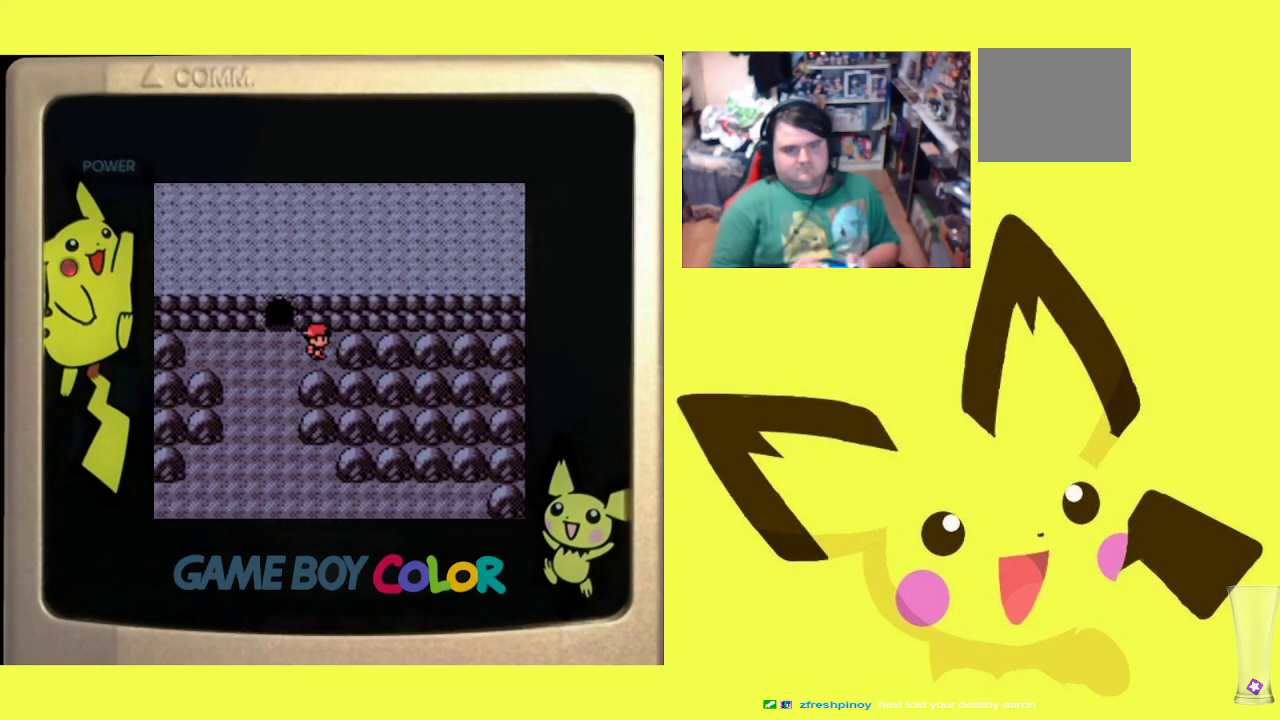
{"buttons": ["R1", "DPAD_RIGHT"], "events": [[100, "DPAD_LEFT", "up"], [167, "DPAD_RIGHT", "down"], [250, "DPAD_RIGHT", "up"], [333, "DPAD_LEFT", "down"], [417, "DPAD_LEFT", "up"], [500, "DPAD_RIGHT", "down"]]}
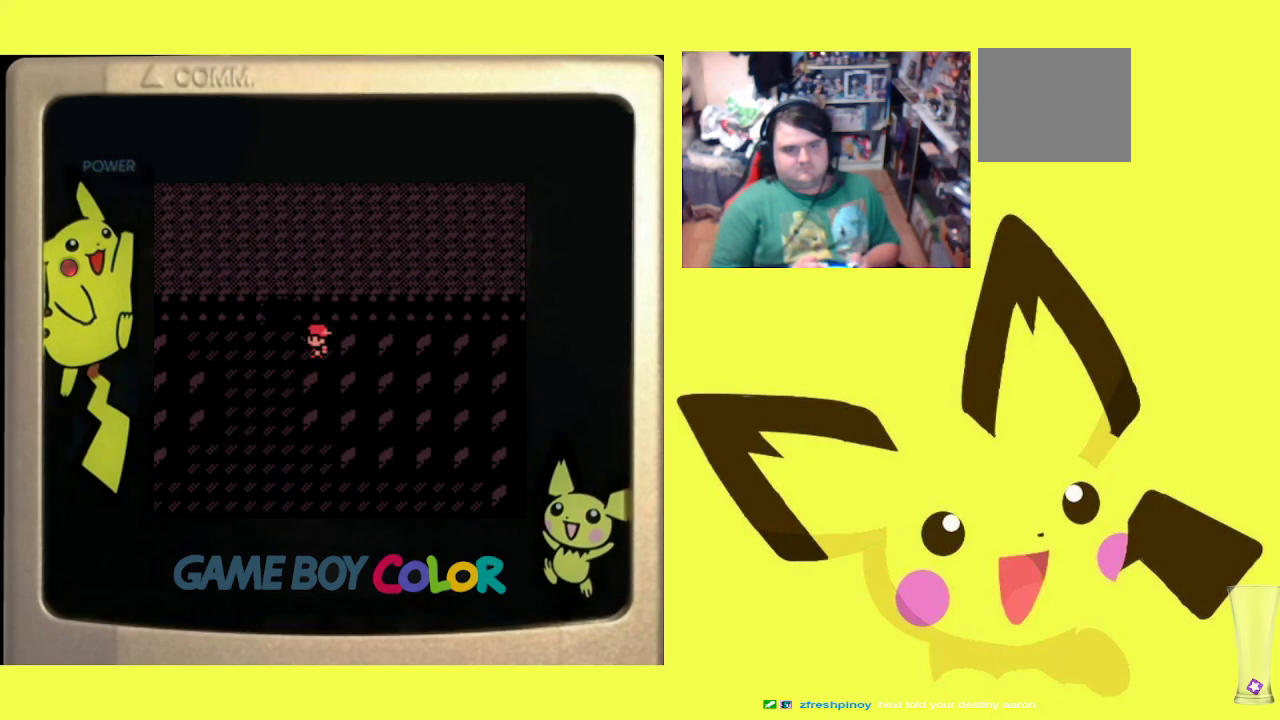
{"buttons": ["R1"], "events": [[67, "DPAD_DOWN", "down"], [83, "DPAD_DOWN", "up"], [83, "DPAD_RIGHT", "up"], [167, "DPAD_LEFT", "down"], [267, "DPAD_LEFT", "up"], [367, "CIRCLE", "down"], [483, "CIRCLE", "up"]]}
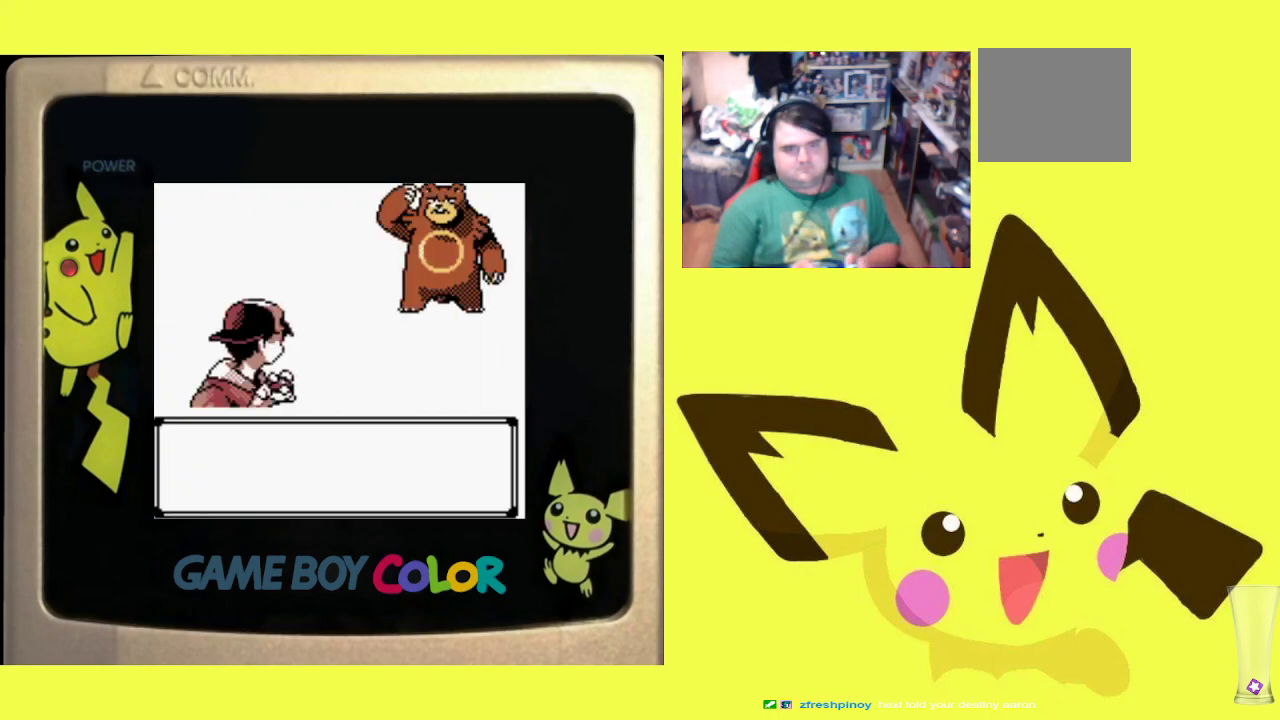
{"buttons": ["R1"], "events": [[50, "CIRCLE", "down"], [167, "CIRCLE", "up"], [233, "CIRCLE", "down"], [367, "CIRCLE", "up"]]}
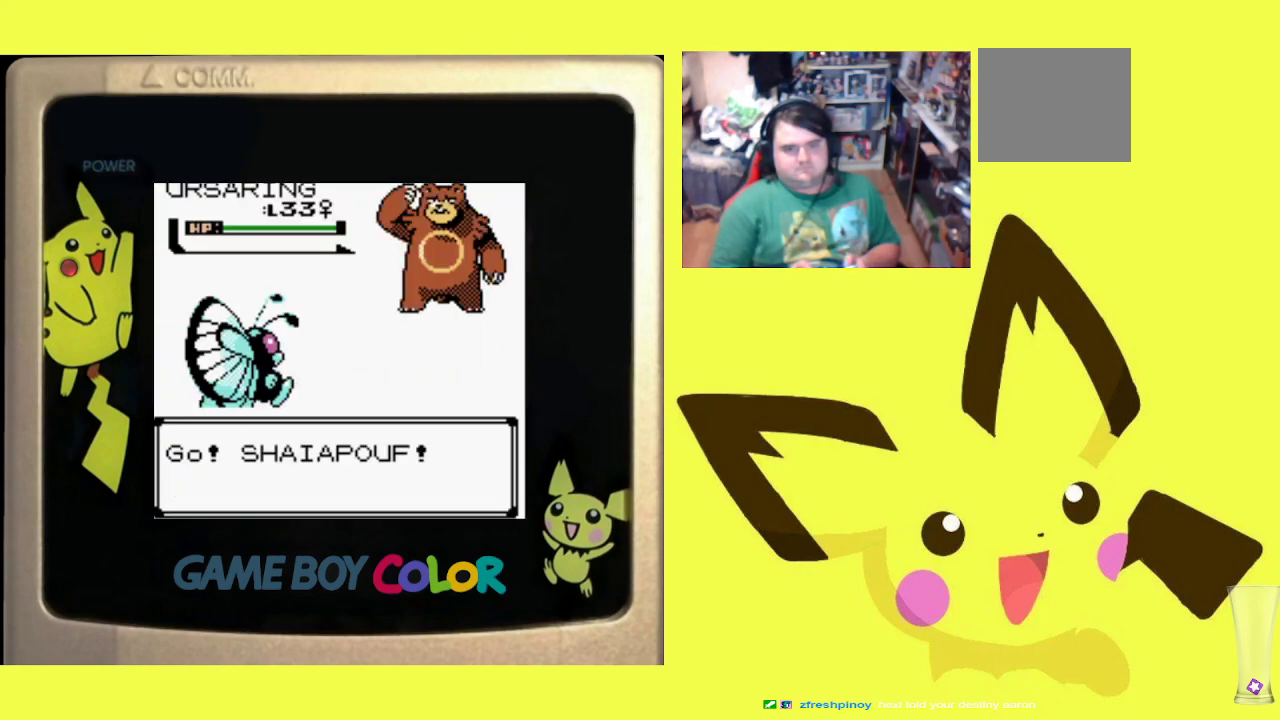
{"buttons": ["CIRCLE", "R1"], "events": [[417, "CIRCLE", "down"]]}
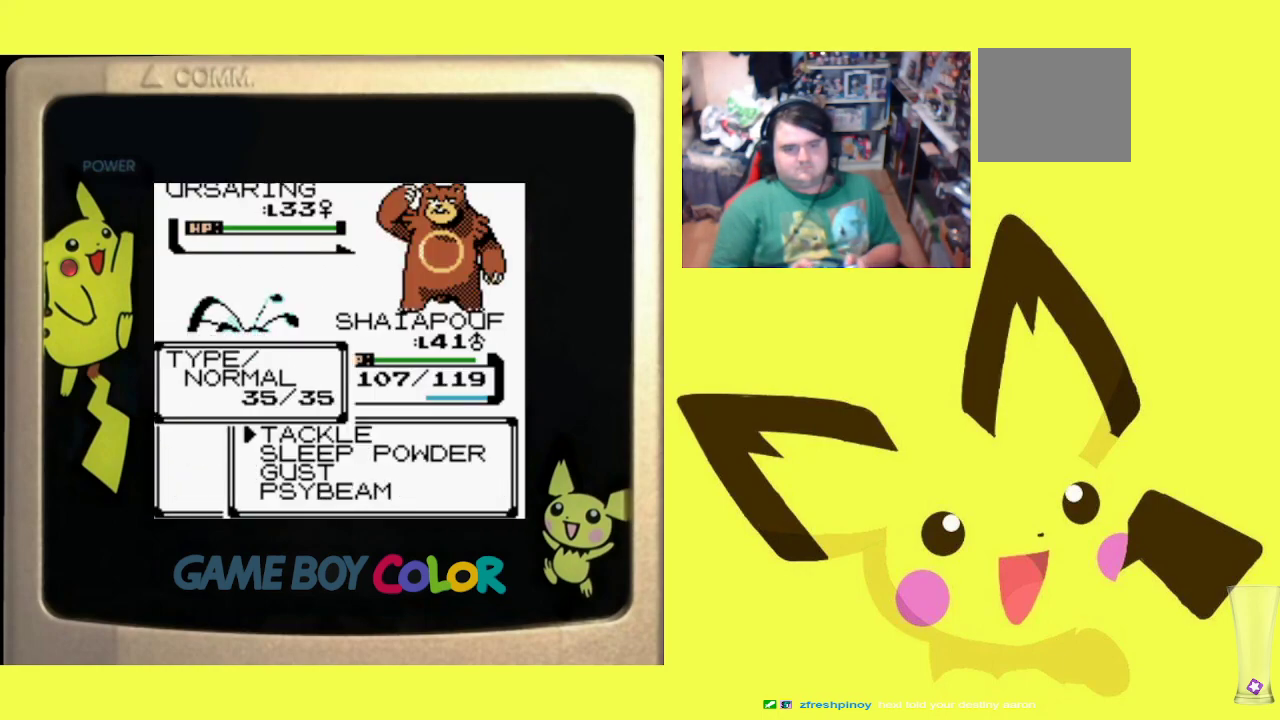
{"buttons": ["R1"], "events": [[33, "CIRCLE", "up"], [50, "DPAD_UP", "down"], [150, "CIRCLE", "down"], [150, "DPAD_UP", "up"], [250, "CIRCLE", "up"], [350, "CIRCLE", "down"], [433, "CIRCLE", "up"]]}
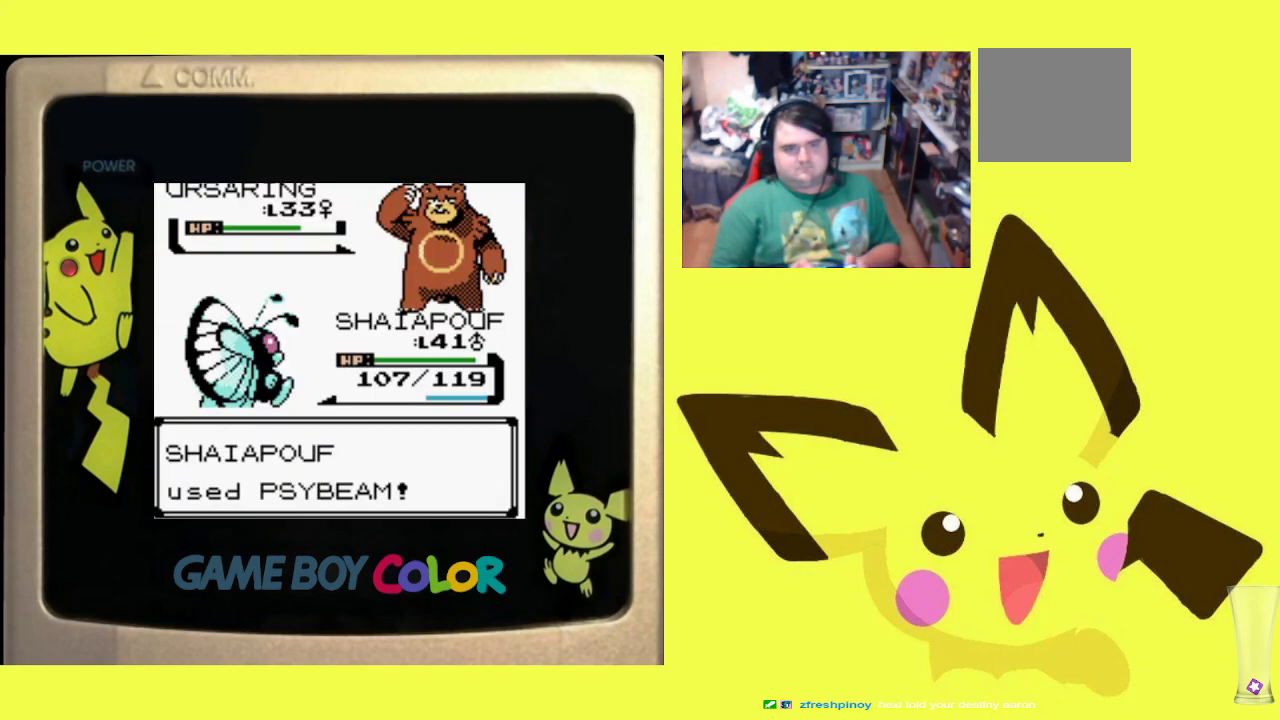
{"buttons": ["R1"], "events": [[17, "CIRCLE", "down"], [133, "CIRCLE", "up"], [200, "CIRCLE", "down"], [300, "CIRCLE", "up"], [383, "CIRCLE", "down"], [483, "CIRCLE", "up"]]}
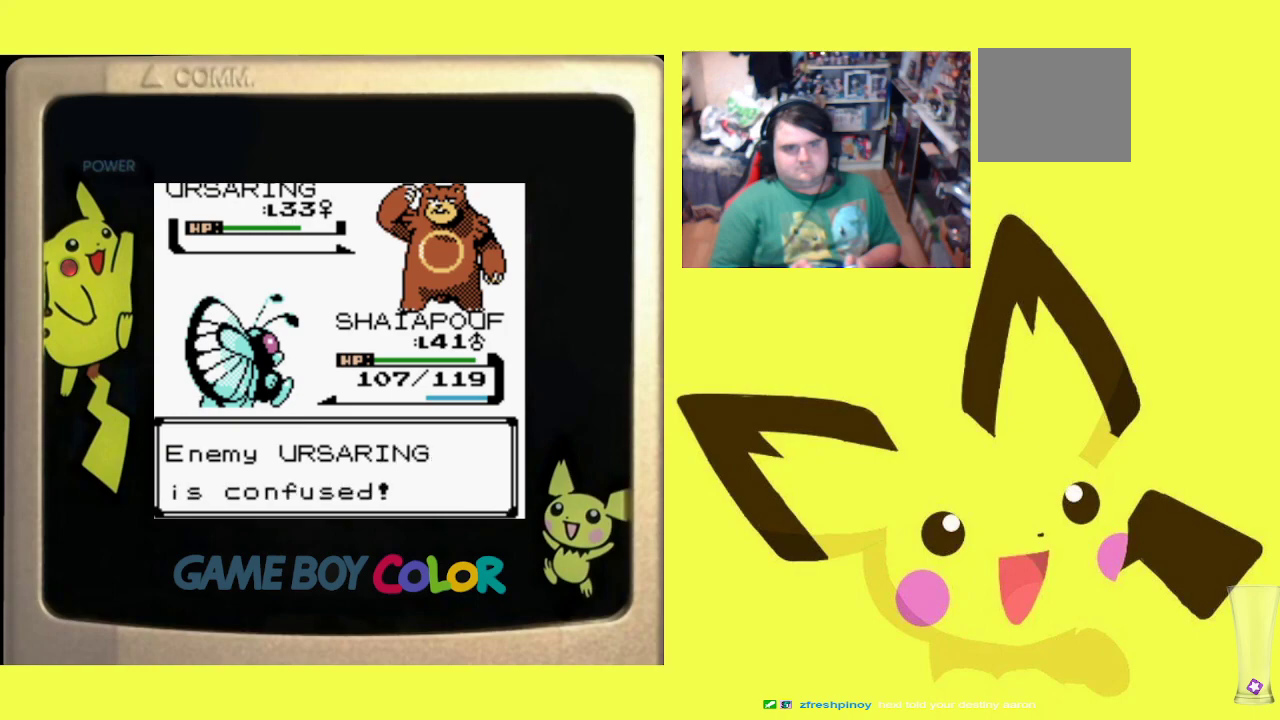
{"buttons": ["CIRCLE", "R1"], "events": [[50, "CIRCLE", "down"], [183, "CIRCLE", "up"], [250, "CIRCLE", "down"], [350, "CIRCLE", "up"], [417, "CIRCLE", "down"]]}
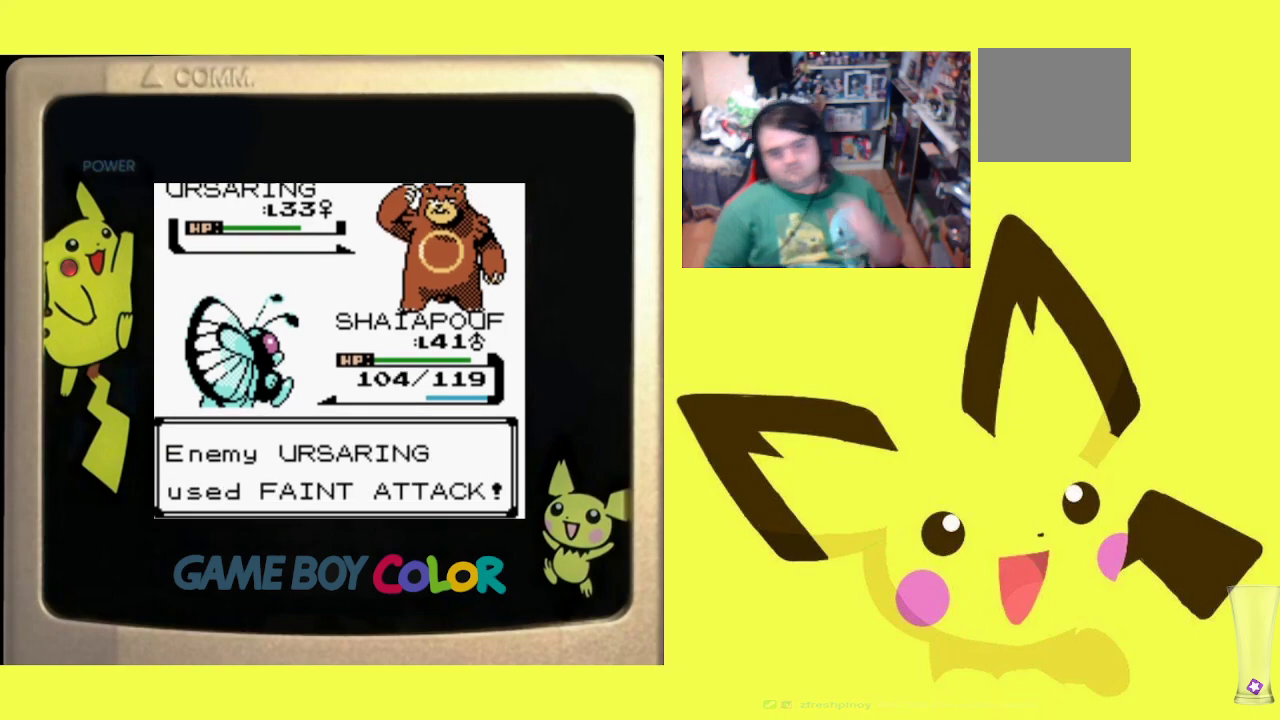
{"buttons": ["CIRCLE", "R1"], "events": [[33, "CIRCLE", "up"], [117, "CIRCLE", "down"], [217, "CIRCLE", "up"], [300, "CIRCLE", "down"], [417, "CIRCLE", "up"], [500, "CIRCLE", "down"]]}
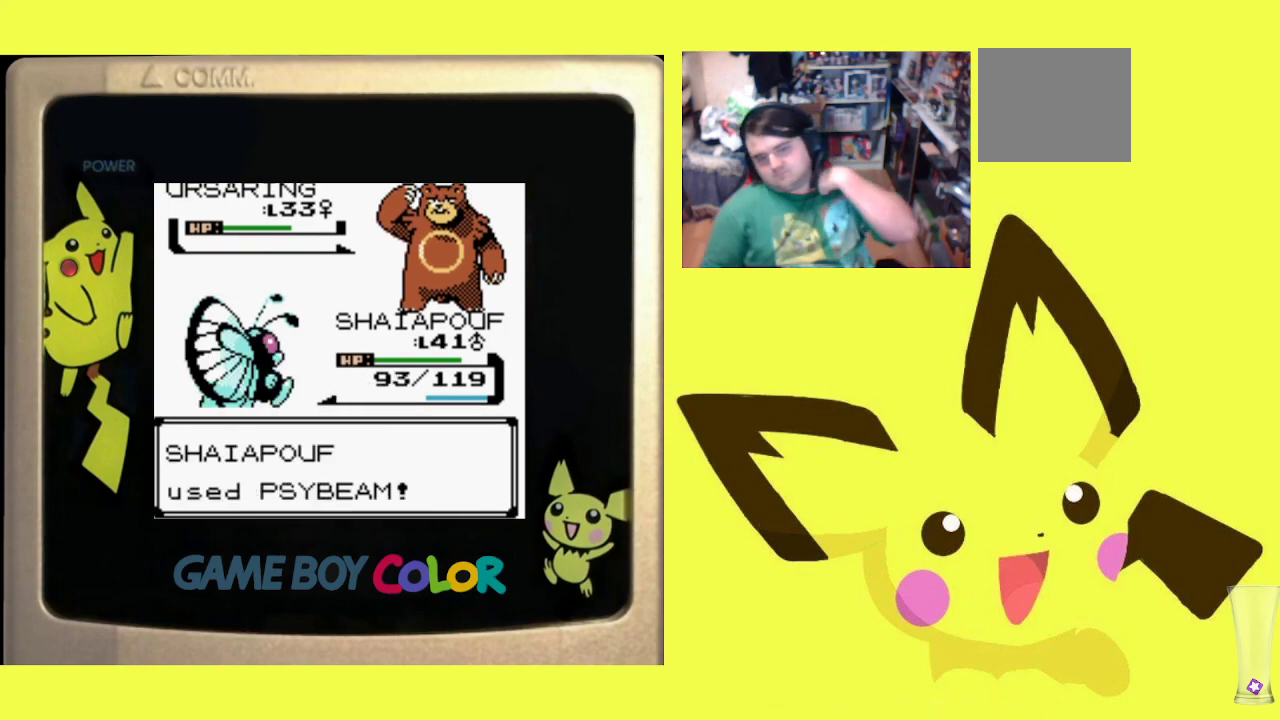
{"buttons": ["R1"], "events": [[117, "CIRCLE", "up"], [200, "CIRCLE", "down"], [300, "CIRCLE", "up"], [383, "CIRCLE", "down"], [500, "CIRCLE", "up"]]}
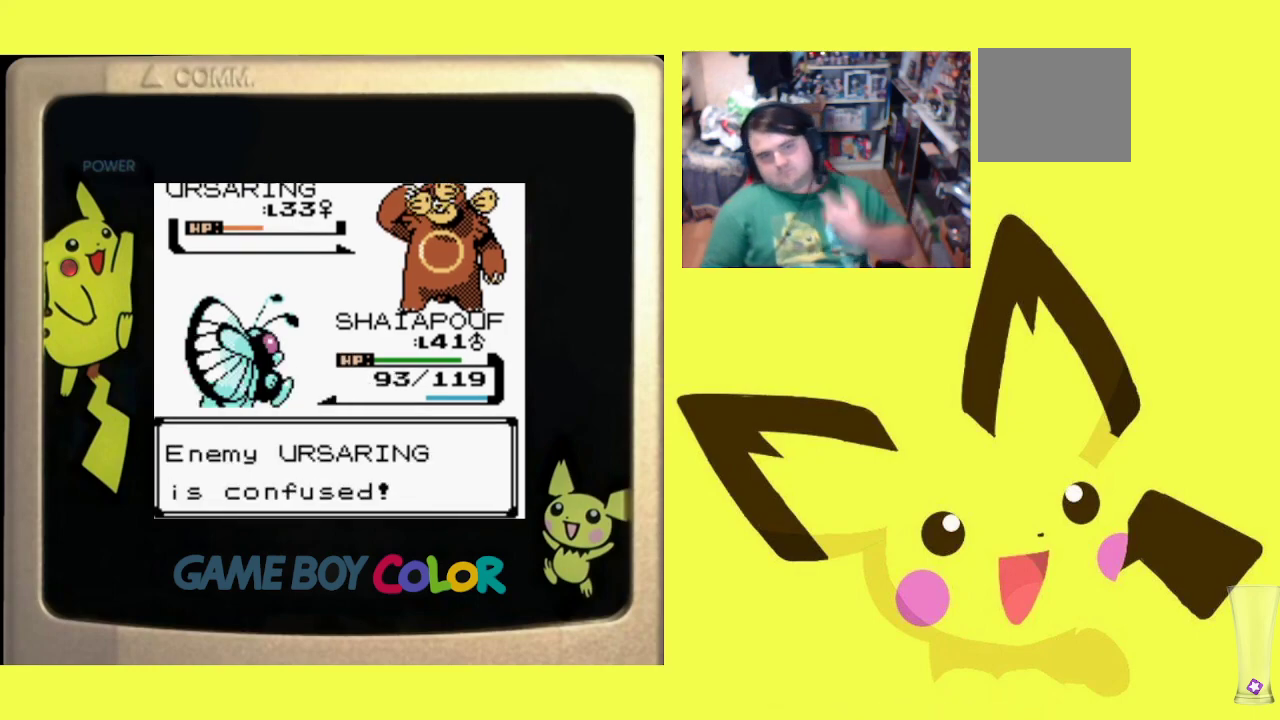
{"buttons": ["CIRCLE", "R1"], "events": [[100, "CIRCLE", "down"], [217, "CIRCLE", "up"], [300, "CIRCLE", "down"], [400, "CIRCLE", "up"], [467, "CIRCLE", "down"]]}
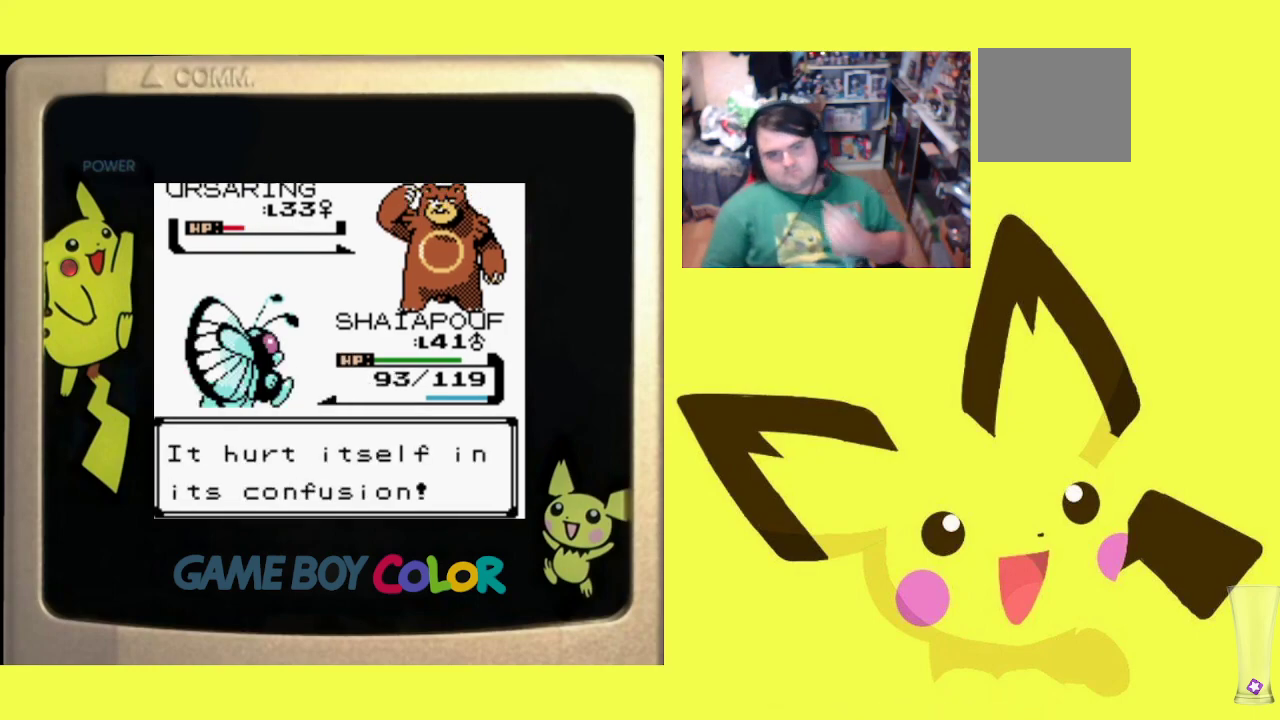
{"buttons": ["CIRCLE", "R1"], "events": [[67, "CIRCLE", "up"], [133, "CIRCLE", "down"], [233, "CIRCLE", "up"], [300, "CIRCLE", "down"], [400, "CIRCLE", "up"], [483, "CIRCLE", "down"]]}
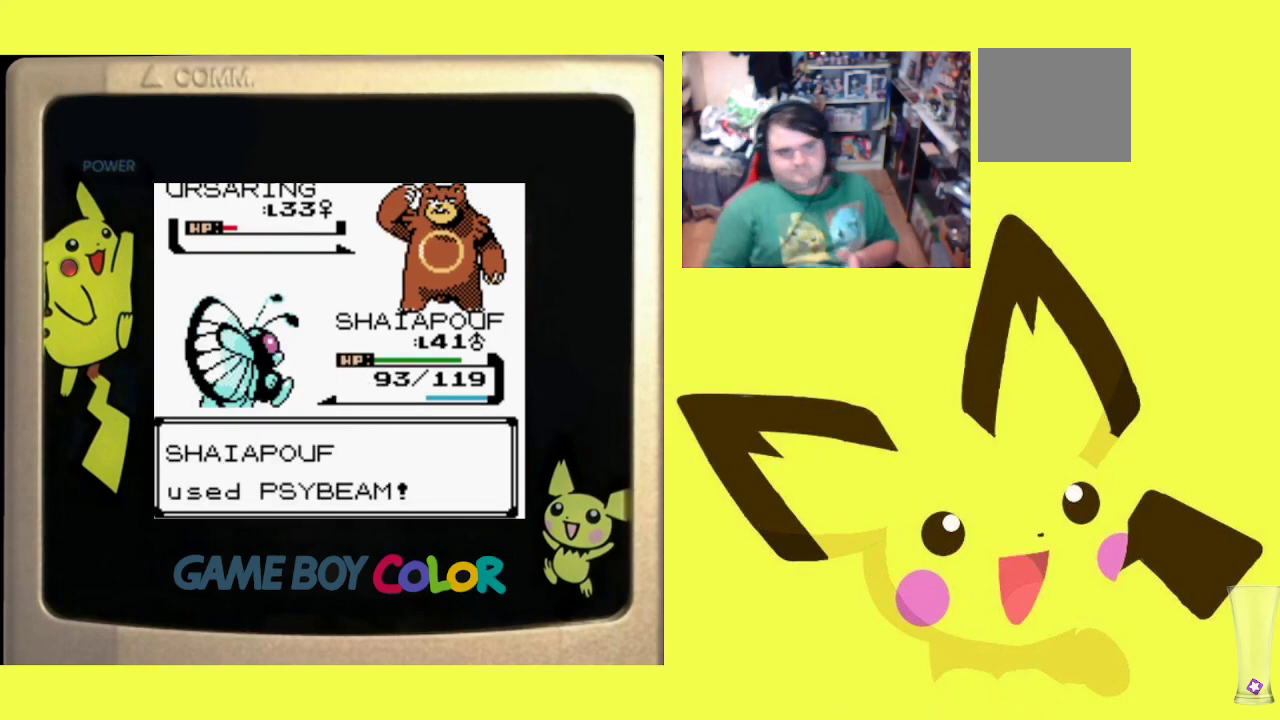
{"buttons": ["CROSS", "R1"], "events": [[83, "CIRCLE", "up"], [167, "CIRCLE", "down"], [250, "CIRCLE", "up"], [317, "CIRCLE", "down"], [417, "CIRCLE", "up"], [500, "CROSS", "down"]]}
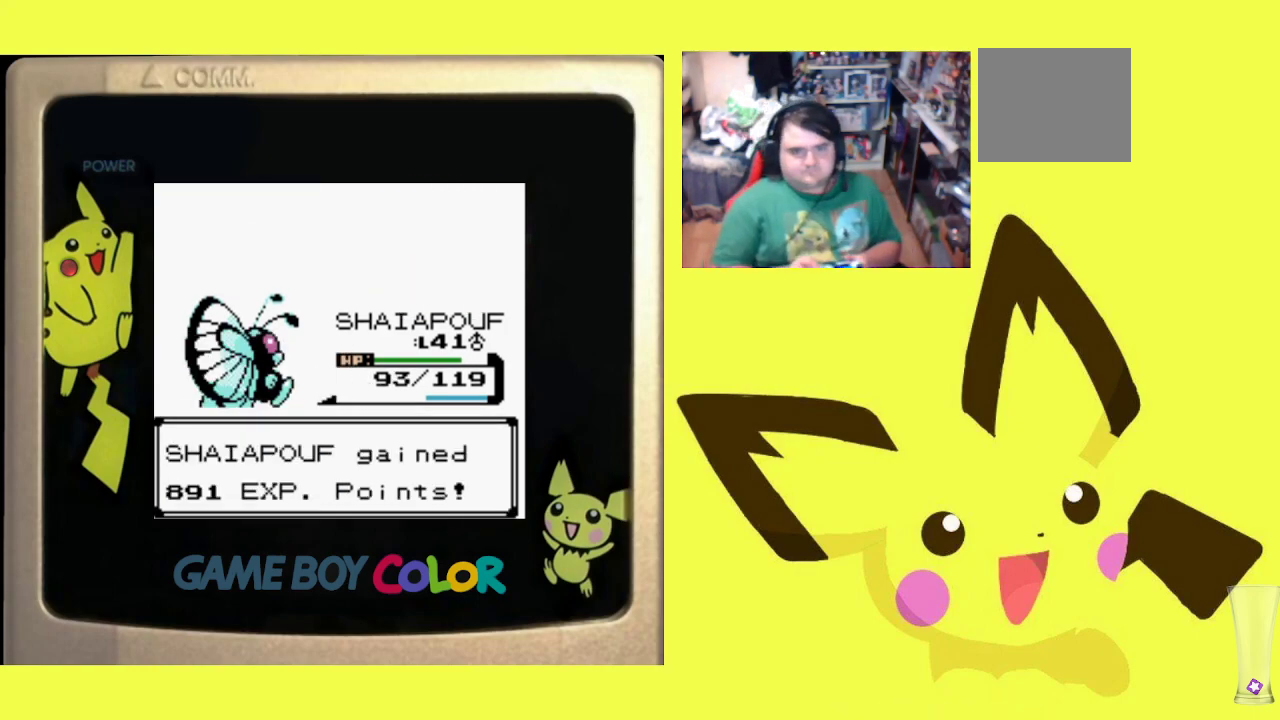
{"buttons": ["R1"], "events": [[100, "CROSS", "up"], [200, "CROSS", "down"], [283, "CROSS", "up"], [367, "CROSS", "down"], [483, "CROSS", "up"]]}
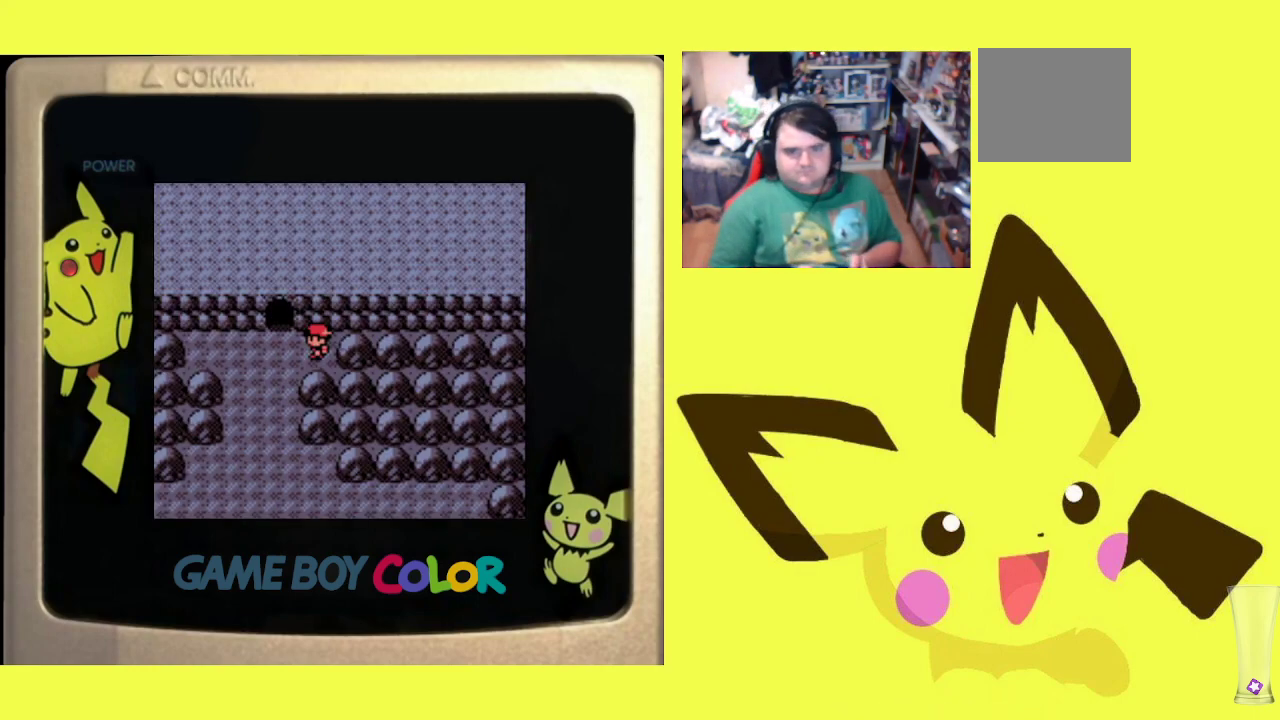
{"buttons": ["R1"], "events": [[17, "DPAD_LEFT", "down"], [133, "DPAD_LEFT", "up"], [183, "DPAD_RIGHT", "down"], [267, "DPAD_RIGHT", "up"], [350, "DPAD_LEFT", "down"], [450, "DPAD_LEFT", "up"]]}
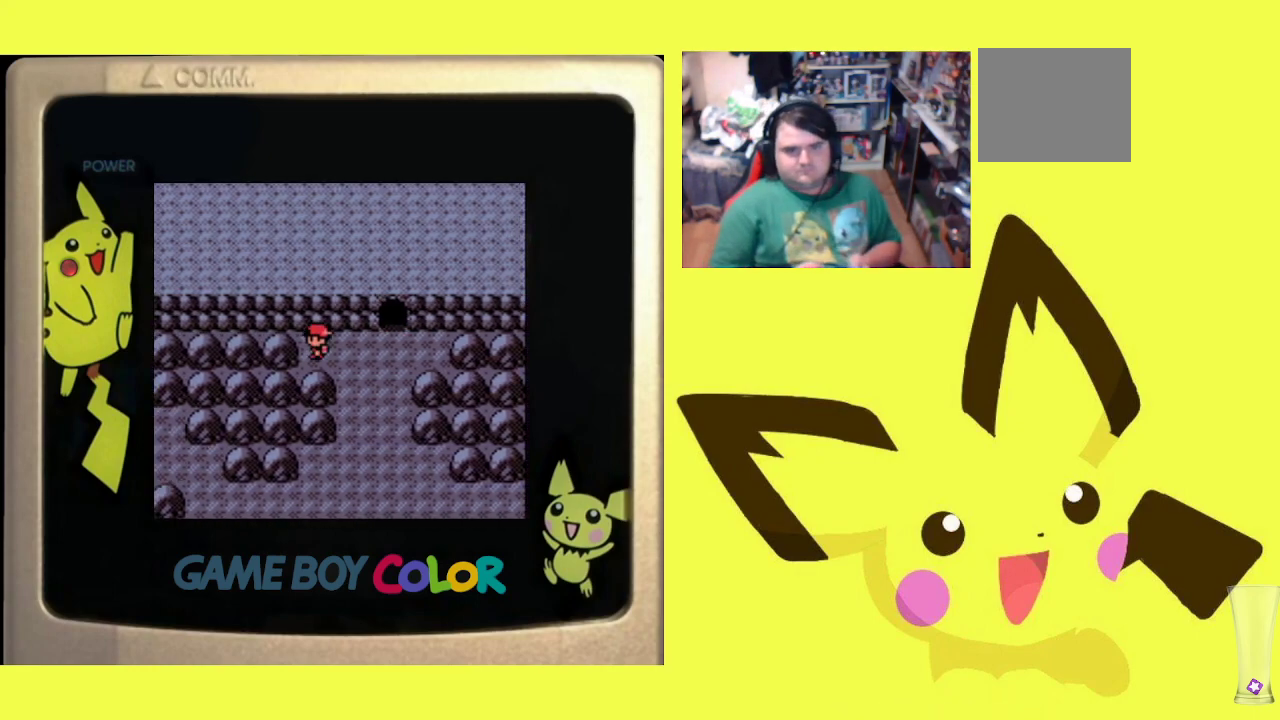
{"buttons": ["R1", "DPAD_LEFT"], "events": [[17, "DPAD_RIGHT", "down"], [100, "DPAD_RIGHT", "up"], [183, "DPAD_LEFT", "down"], [283, "DPAD_LEFT", "up"], [350, "DPAD_RIGHT", "down"], [433, "DPAD_DOWN", "down"], [433, "DPAD_RIGHT", "up"], [450, "DPAD_DOWN", "up"], [500, "DPAD_LEFT", "down"]]}
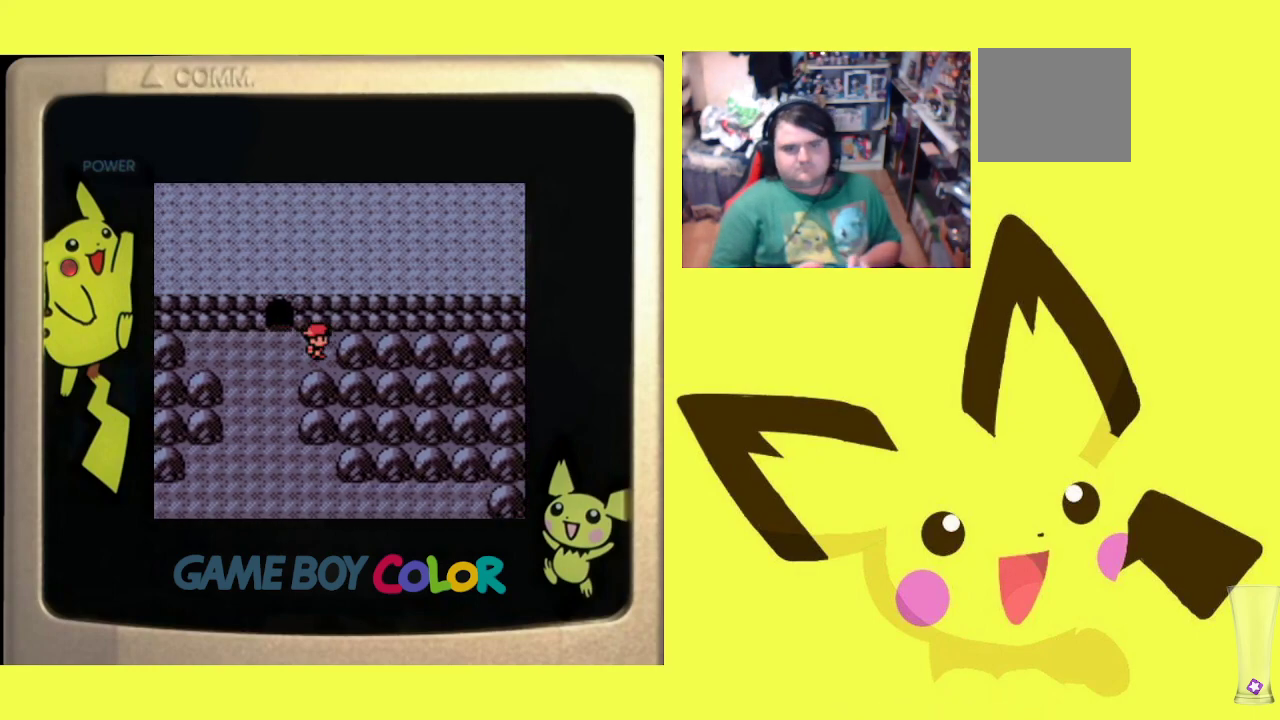
{"buttons": ["R1"], "events": [[117, "DPAD_LEFT", "up"], [167, "DPAD_RIGHT", "down"], [250, "DPAD_DOWN", "down"], [267, "DPAD_DOWN", "up"], [267, "DPAD_RIGHT", "up"], [333, "DPAD_LEFT", "down"], [450, "DPAD_LEFT", "up"]]}
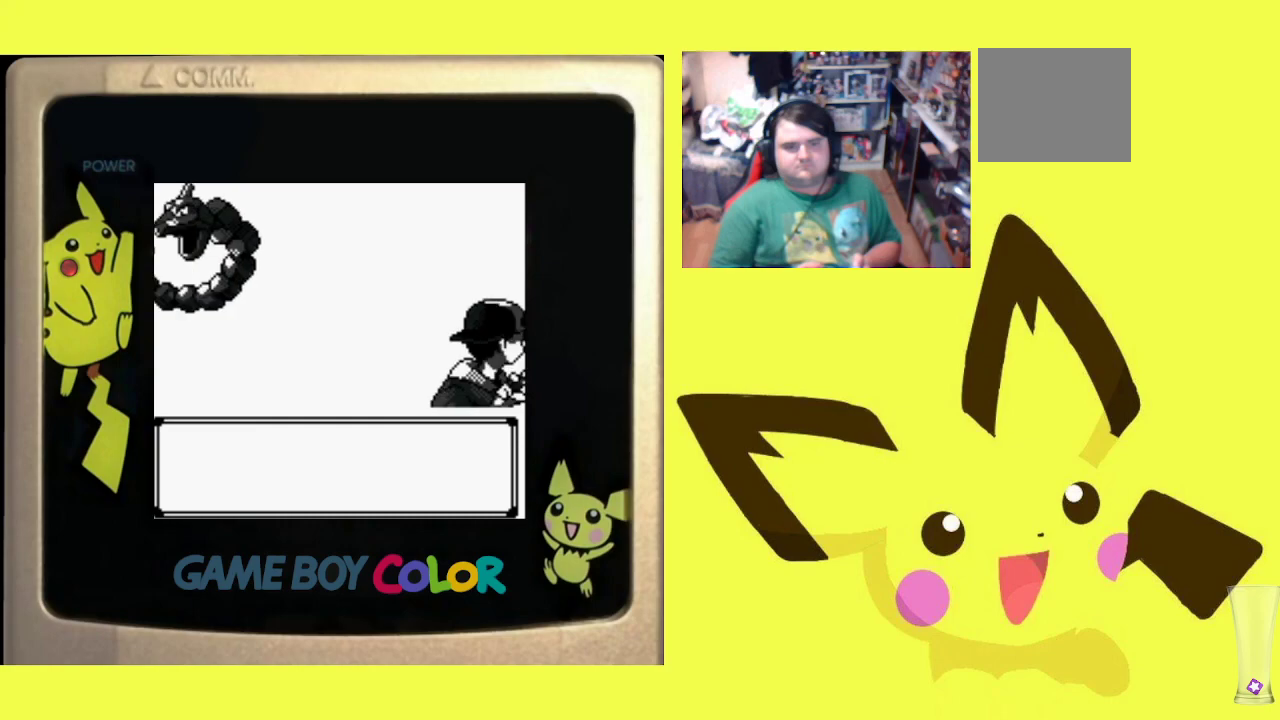
{"buttons": ["CIRCLE", "R1"], "events": [[67, "CIRCLE", "down"], [183, "CIRCLE", "up"], [250, "CIRCLE", "down"], [367, "CIRCLE", "up"], [433, "CIRCLE", "down"]]}
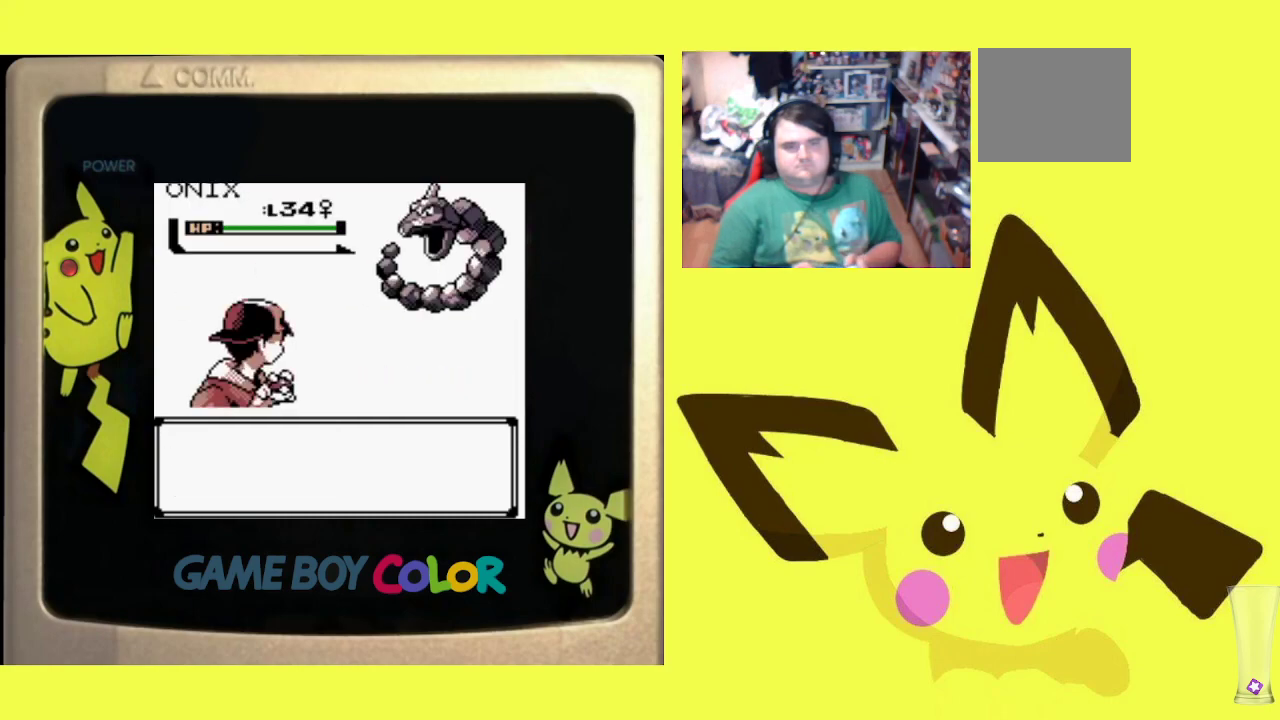
{"buttons": ["R1"], "events": [[67, "CIRCLE", "up"]]}
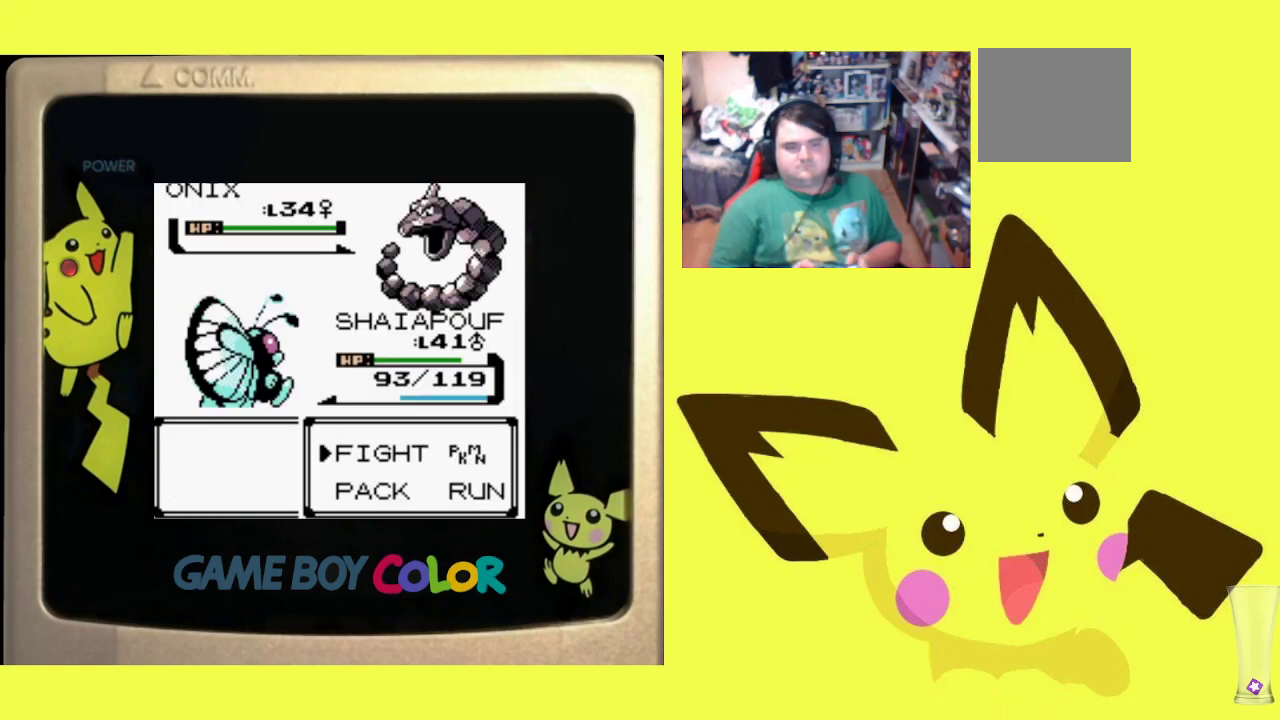
{"buttons": ["CIRCLE", "R1"], "events": [[17, "CIRCLE", "down"], [150, "CIRCLE", "up"], [150, "DPAD_UP", "down"], [250, "CIRCLE", "down"], [250, "DPAD_UP", "up"], [367, "CIRCLE", "up"], [433, "CIRCLE", "down"]]}
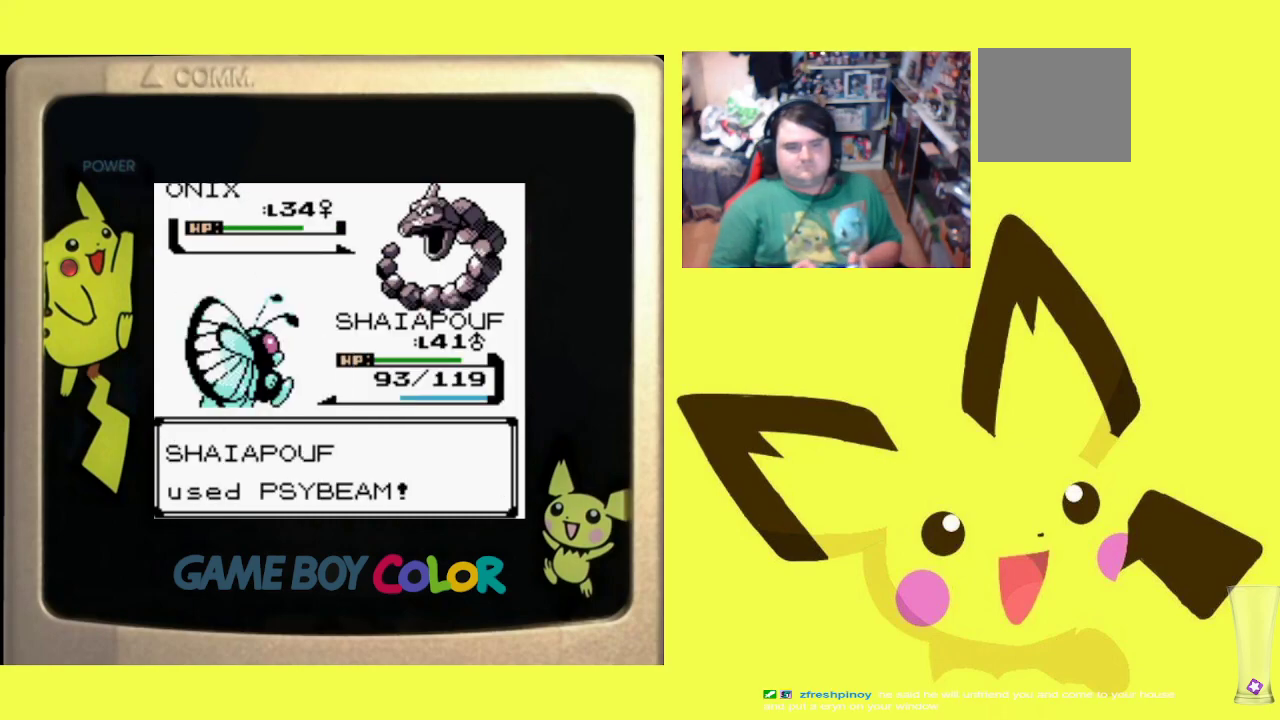
{"buttons": ["R1"], "events": [[50, "CIRCLE", "up"], [133, "CIRCLE", "down"], [250, "CIRCLE", "up"], [333, "CIRCLE", "down"], [433, "CIRCLE", "up"]]}
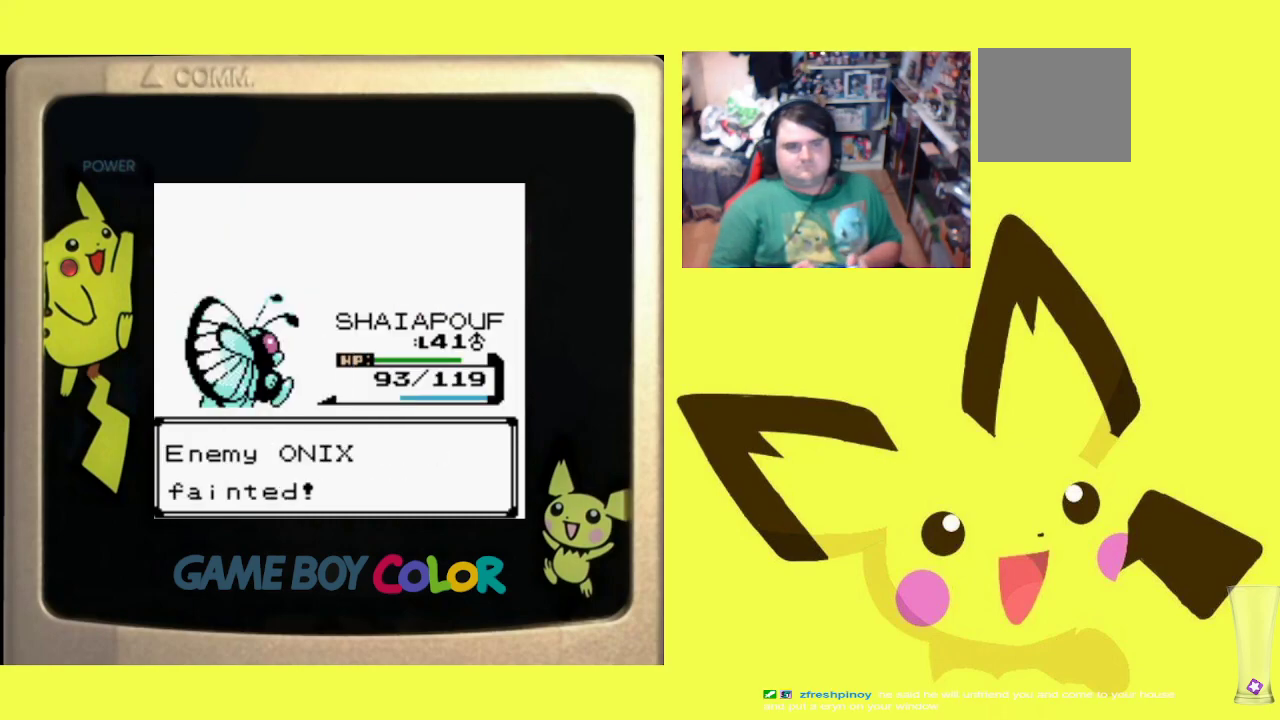
{"buttons": ["CROSS", "R1"], "events": [[17, "CIRCLE", "down"], [117, "CIRCLE", "up"], [233, "CROSS", "down"], [333, "CROSS", "up"], [417, "CROSS", "down"]]}
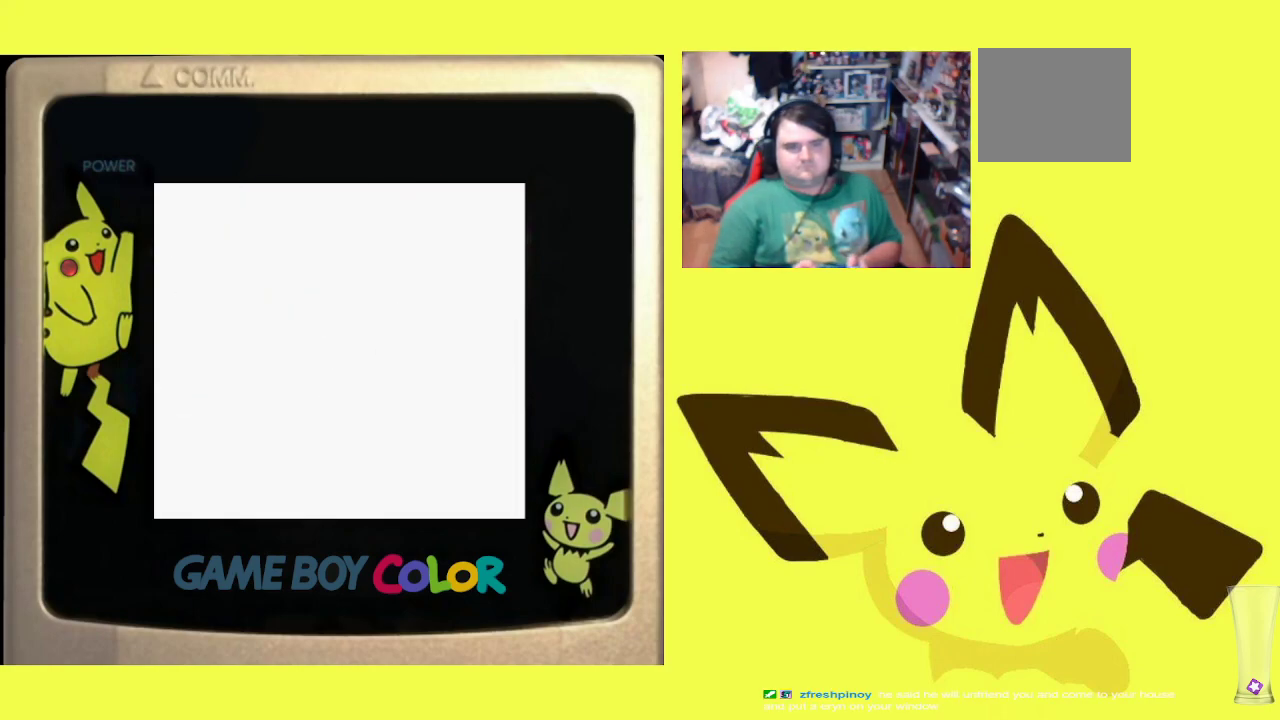
{"buttons": ["R1"], "events": [[17, "CROSS", "up"], [100, "CROSS", "down"], [167, "CROSS", "up"], [200, "DPAD_LEFT", "down"], [317, "DPAD_LEFT", "up"], [350, "DPAD_RIGHT", "down"], [450, "DPAD_RIGHT", "up"]]}
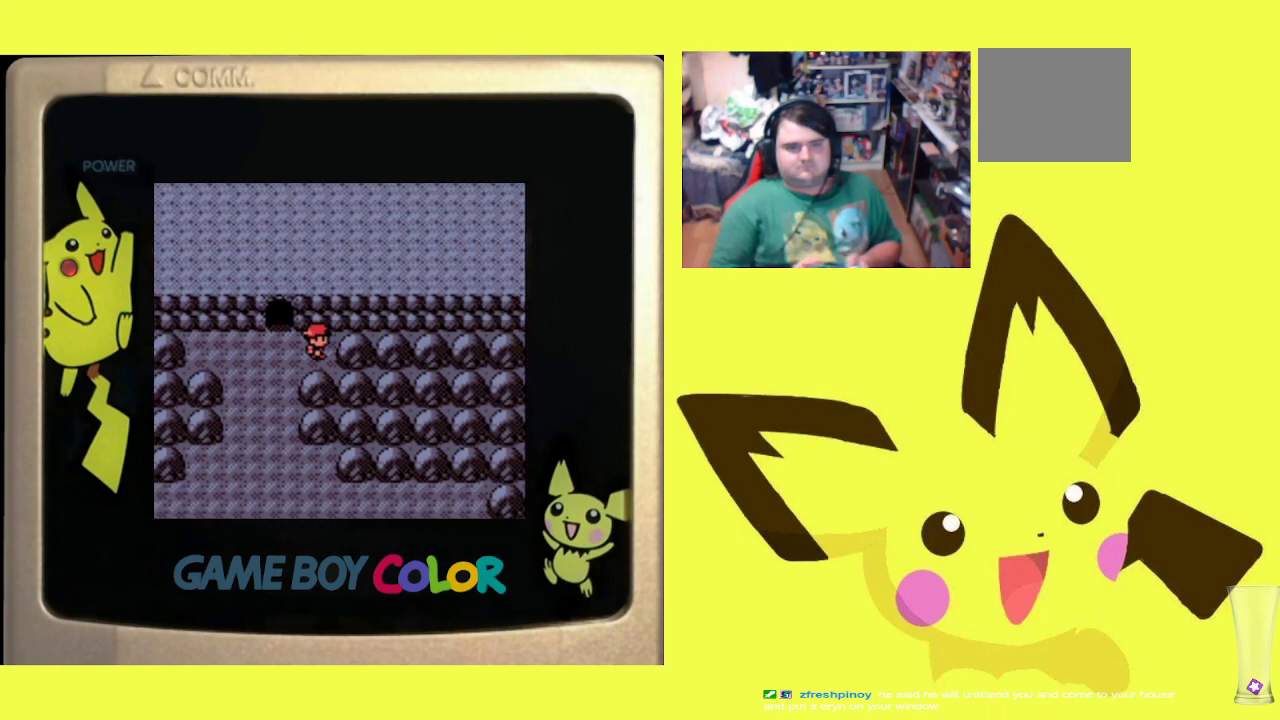
{"buttons": ["R1", "DPAD_RIGHT"], "events": [[50, "DPAD_LEFT", "down"], [117, "DPAD_LEFT", "up"], [183, "DPAD_RIGHT", "down"], [250, "DPAD_RIGHT", "up"], [350, "DPAD_LEFT", "down"], [433, "DPAD_LEFT", "up"], [483, "DPAD_RIGHT", "down"]]}
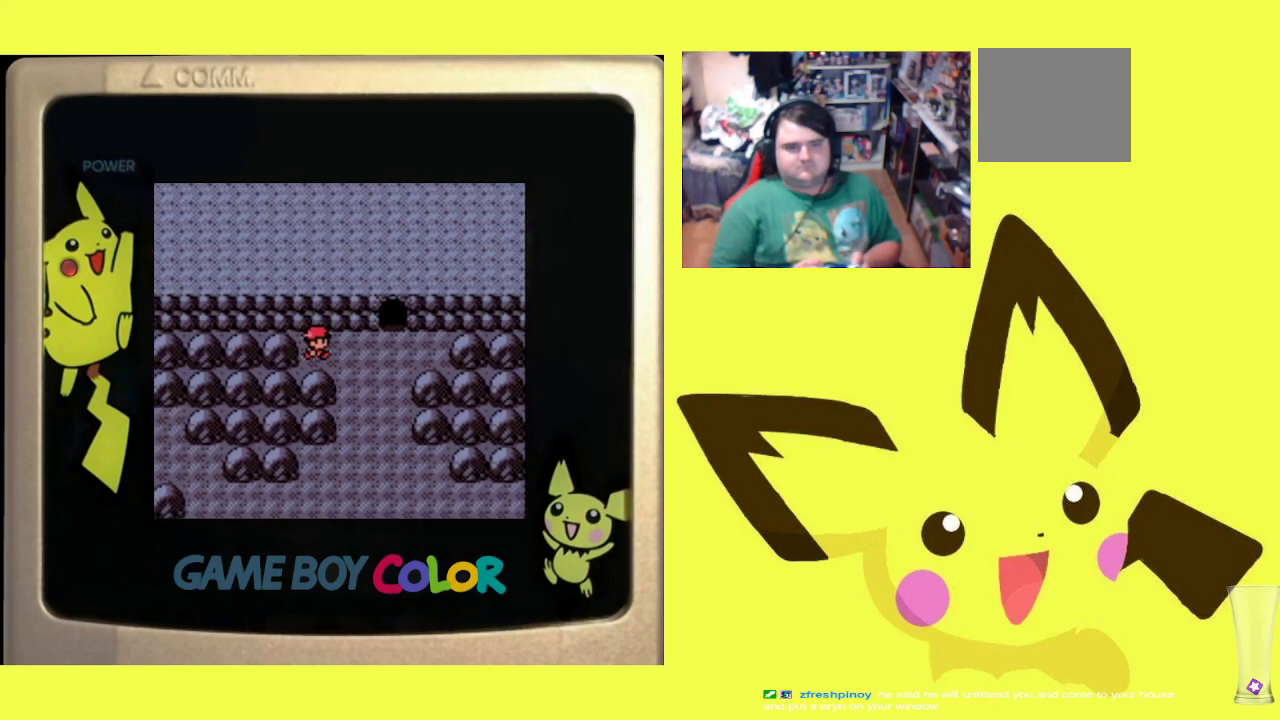
{"buttons": ["R1", "DPAD_LEFT"], "events": [[67, "DPAD_RIGHT", "up"], [133, "DPAD_LEFT", "down"], [250, "DPAD_LEFT", "up"], [300, "DPAD_RIGHT", "down"], [400, "DPAD_RIGHT", "up"], [467, "DPAD_LEFT", "down"]]}
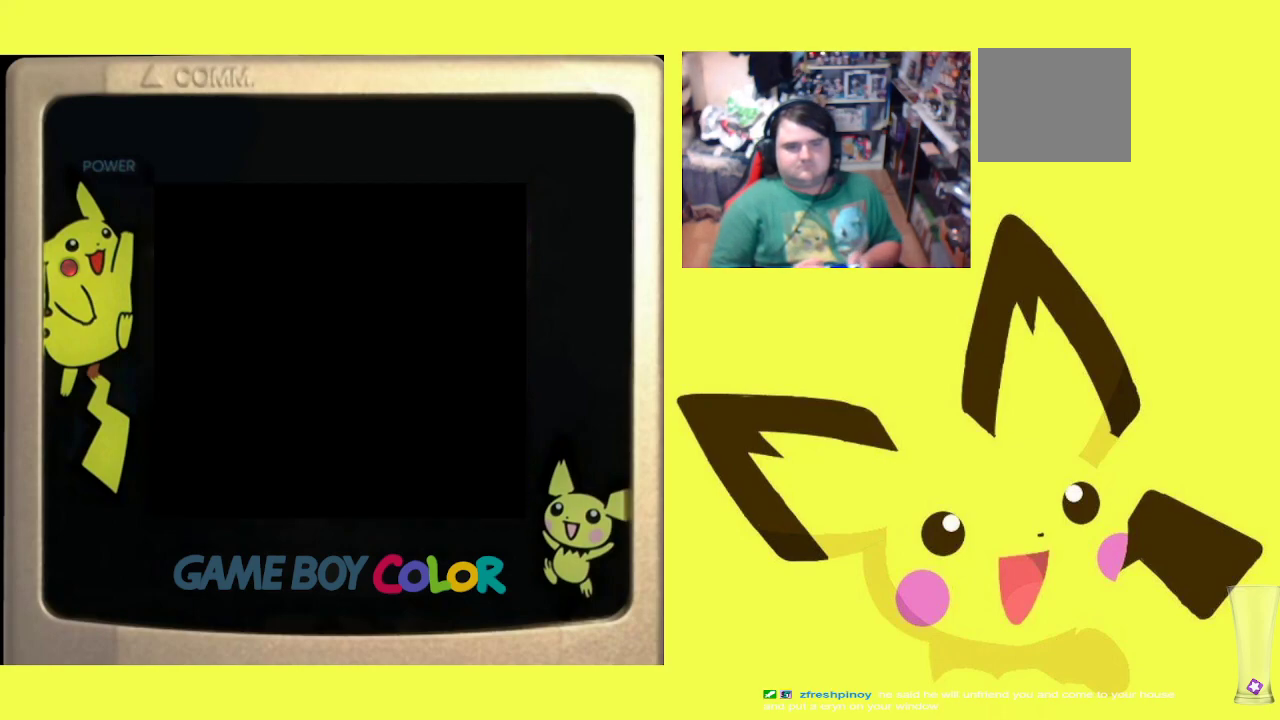
{"buttons": ["CIRCLE", "R1"], "events": [[67, "DPAD_LEFT", "up"], [133, "DPAD_RIGHT", "down"], [233, "CIRCLE", "down"], [233, "DPAD_RIGHT", "up"], [383, "CIRCLE", "up"], [433, "CIRCLE", "down"]]}
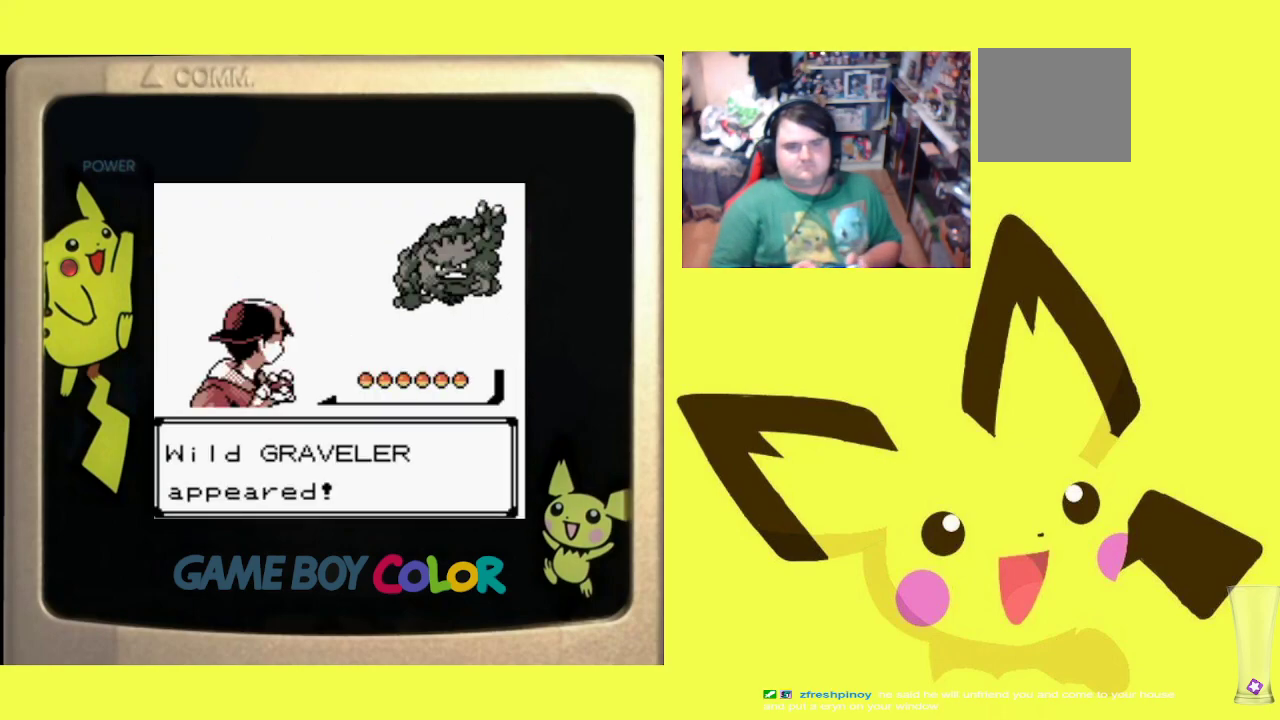
{"buttons": ["R1"], "events": [[67, "CIRCLE", "up"], [133, "CIRCLE", "down"], [250, "CIRCLE", "up"]]}
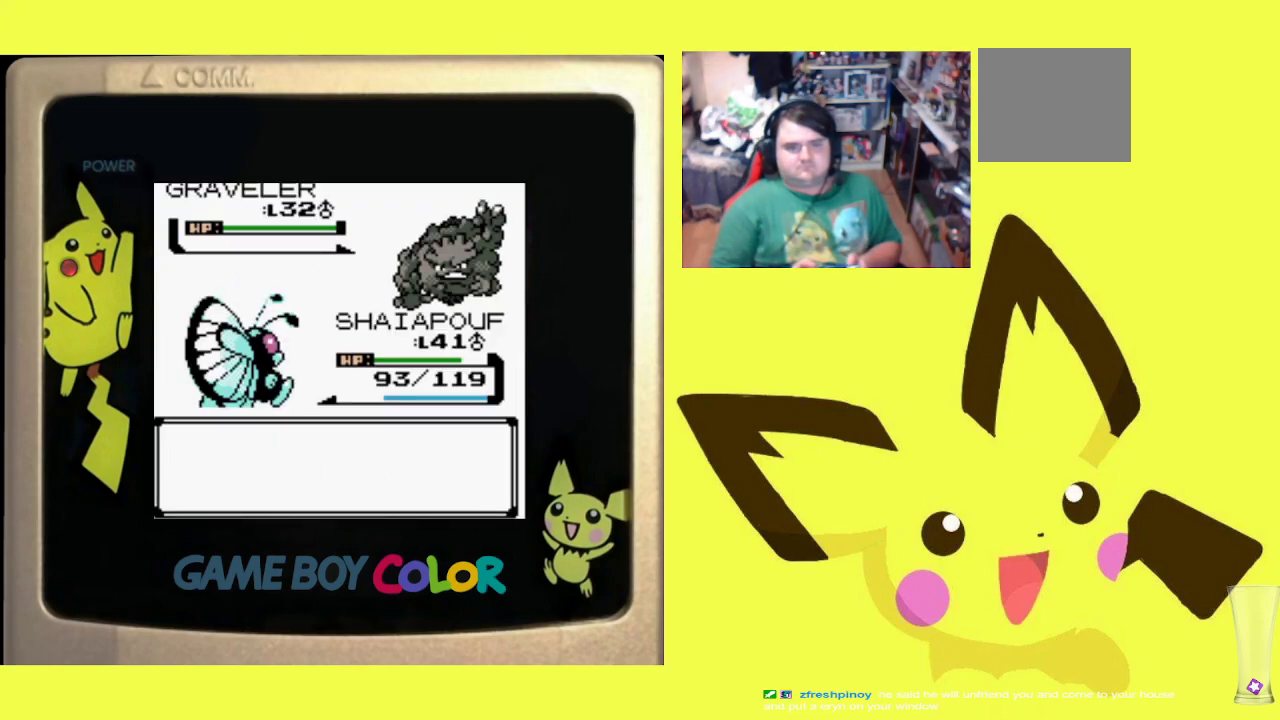
{"buttons": ["R1"], "events": [[117, "CIRCLE", "down"], [267, "CIRCLE", "up"], [283, "DPAD_UP", "down"], [383, "CIRCLE", "down"], [383, "DPAD_UP", "up"], [500, "CIRCLE", "up"]]}